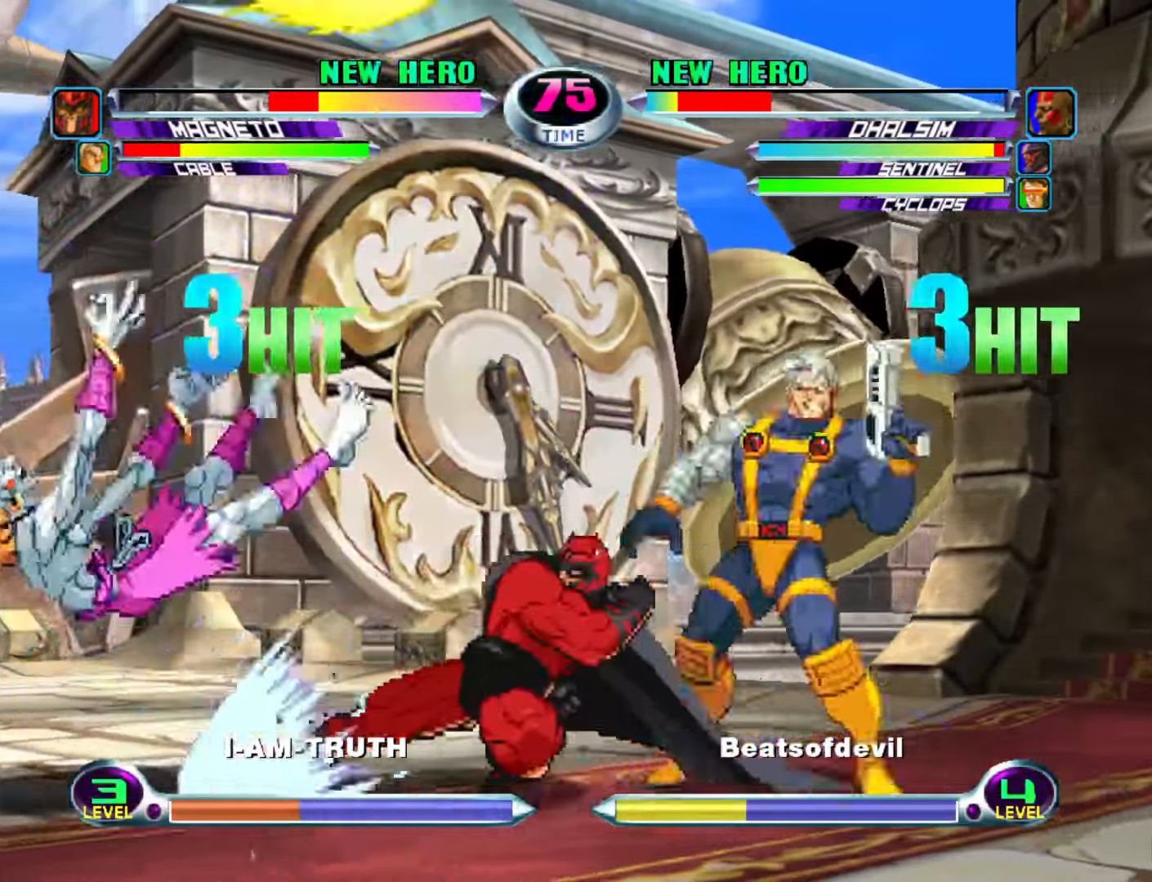
Gameplay with a controller (arcade stick); each line is a JSON object with the inputs held at the frame after it. "events" lists button and stick changes between this image and that frame as [ms after this image, input, new state], when the widget could be followed in between. Not read: L3 R3.
{"buttons": [], "left_stick": "down", "events": [[366, "left_stick", "up-left"], [400, "SQUARE", "down"], [466, "SQUARE", "up"], [483, "left_stick", "down"]]}
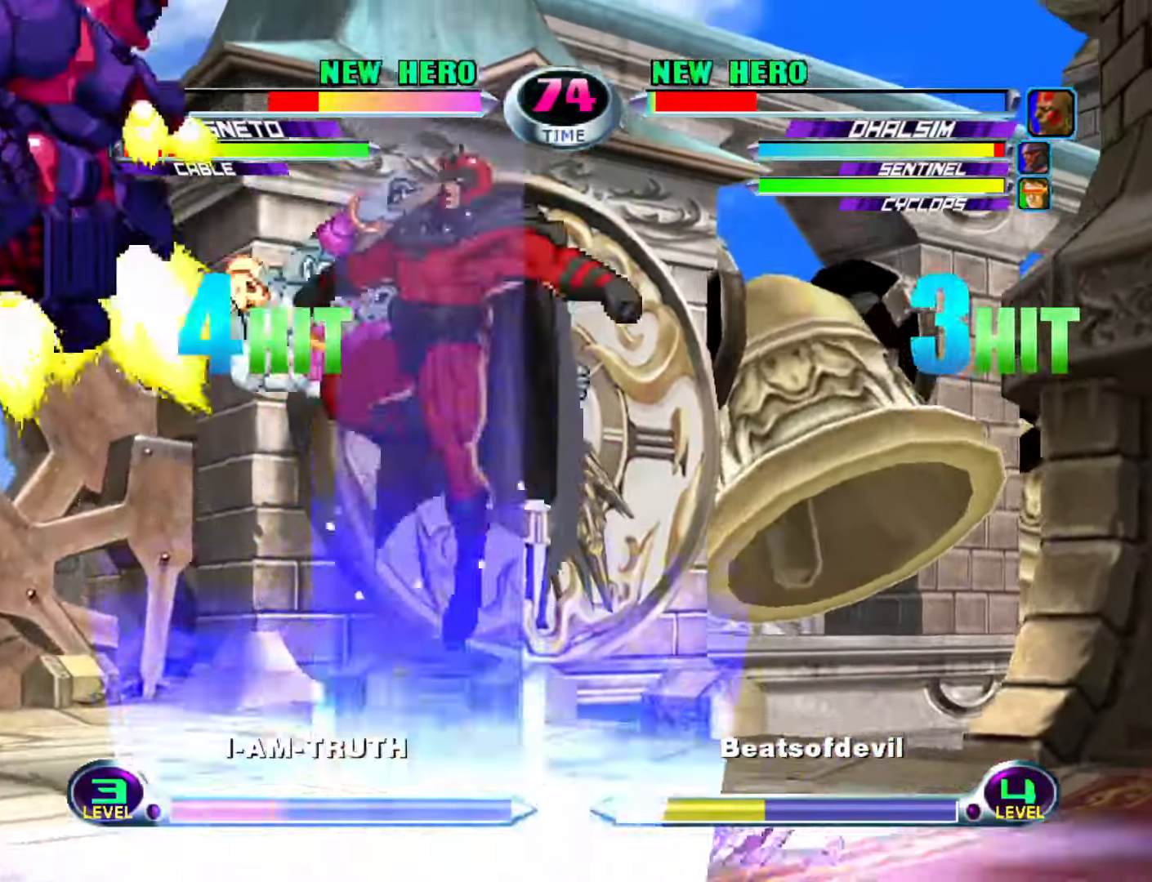
{"buttons": [], "left_stick": "left", "events": [[16, "left_stick", "down-right"], [50, "SQUARE", "down"], [100, "left_stick", "up-right"], [116, "SQUARE", "up"], [183, "SQUARE", "down"], [183, "left_stick", "up-left"], [283, "SQUARE", "up"], [316, "left_stick", "left"], [366, "SQUARE", "down"], [433, "SQUARE", "up"]]}
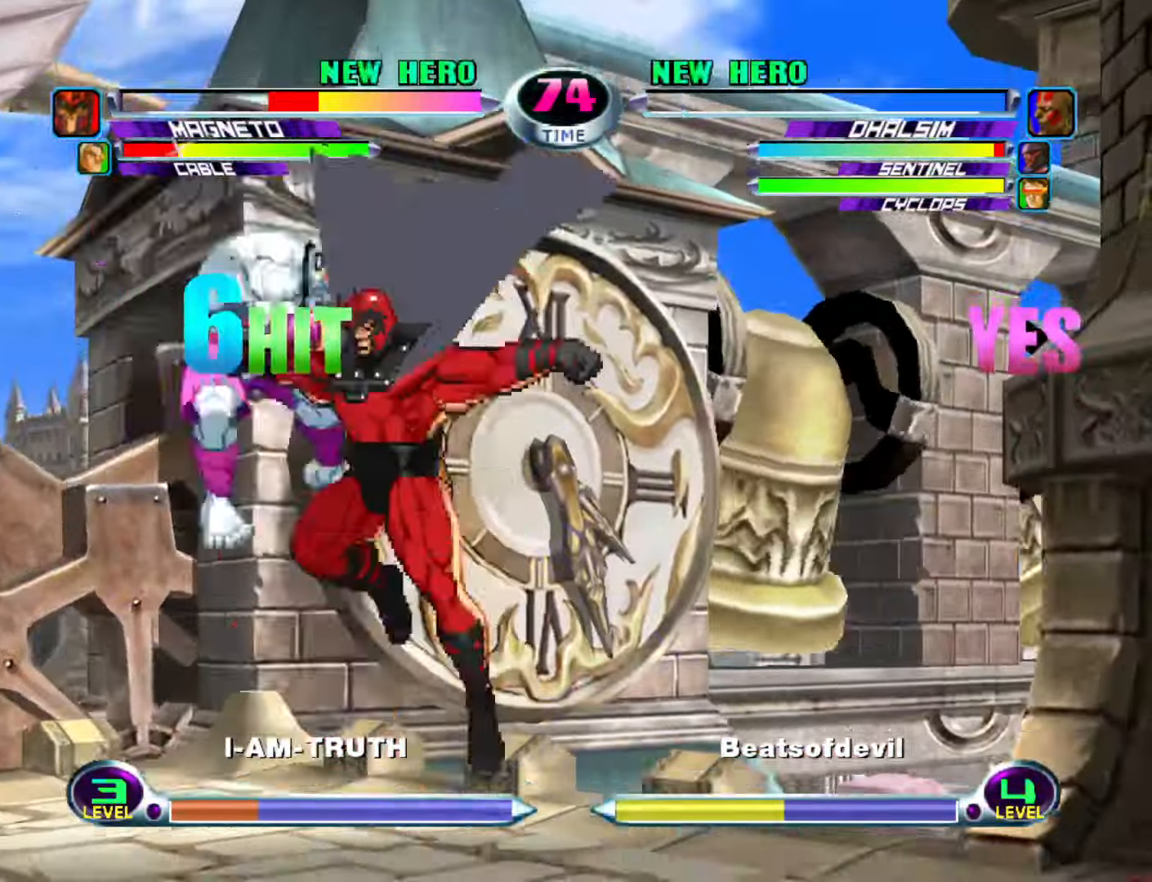
{"buttons": [], "left_stick": "center", "events": [[50, "left_stick", "center"]]}
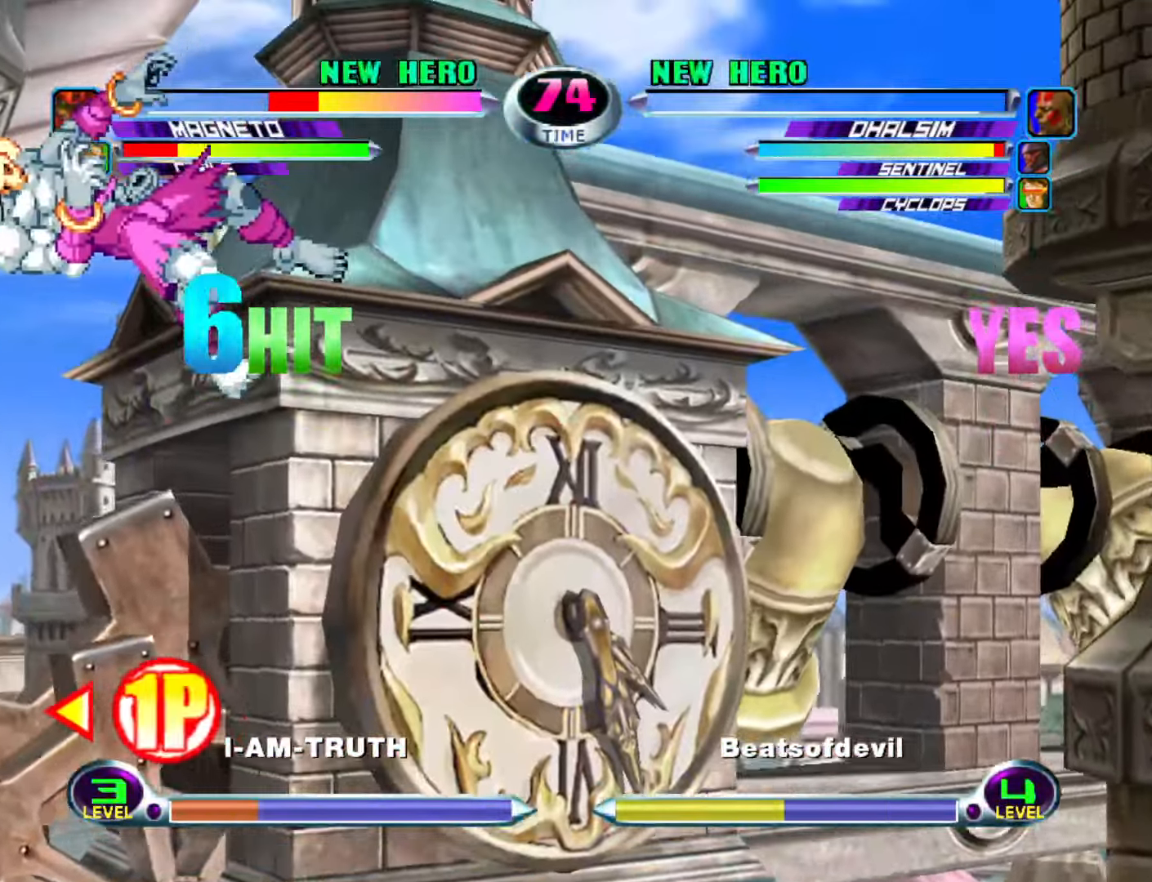
{"buttons": [], "left_stick": "center", "events": []}
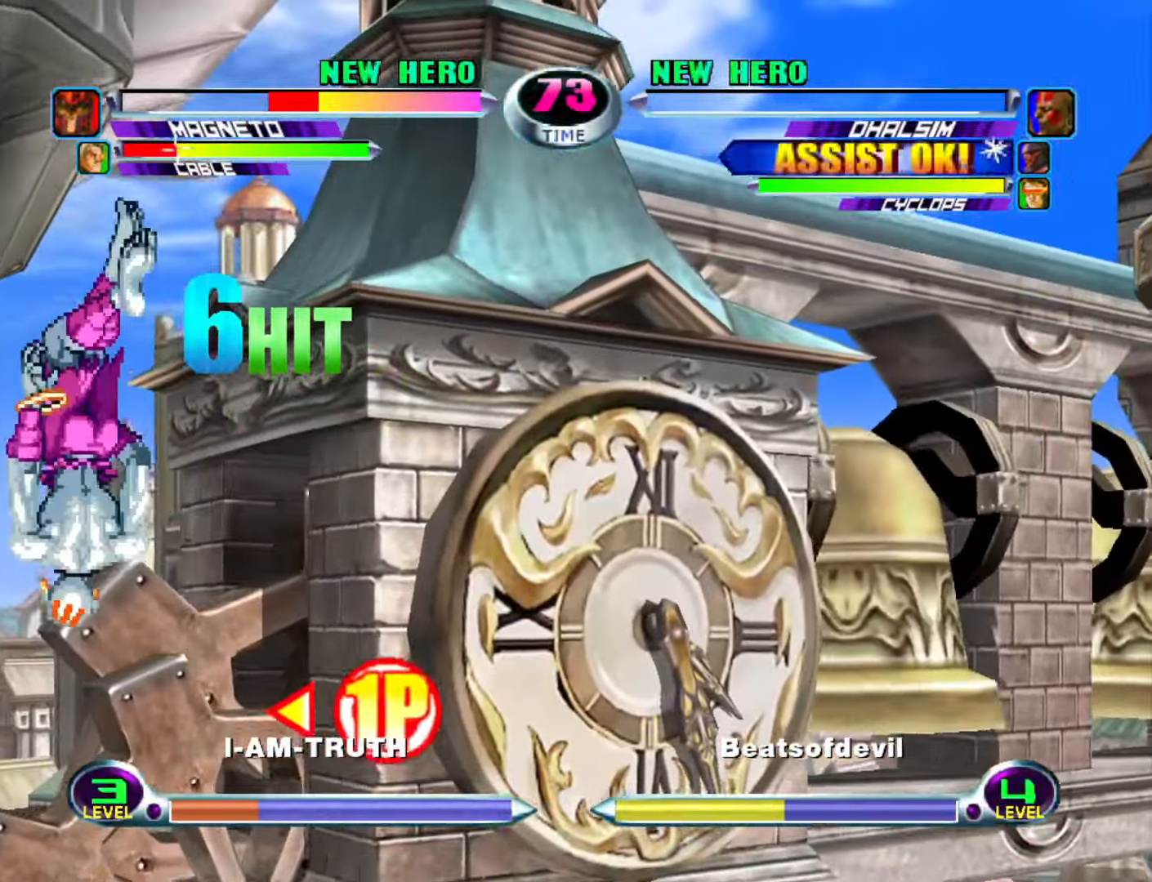
{"buttons": [], "left_stick": "center", "events": [[350, "CROSS", "down"], [500, "CROSS", "up"]]}
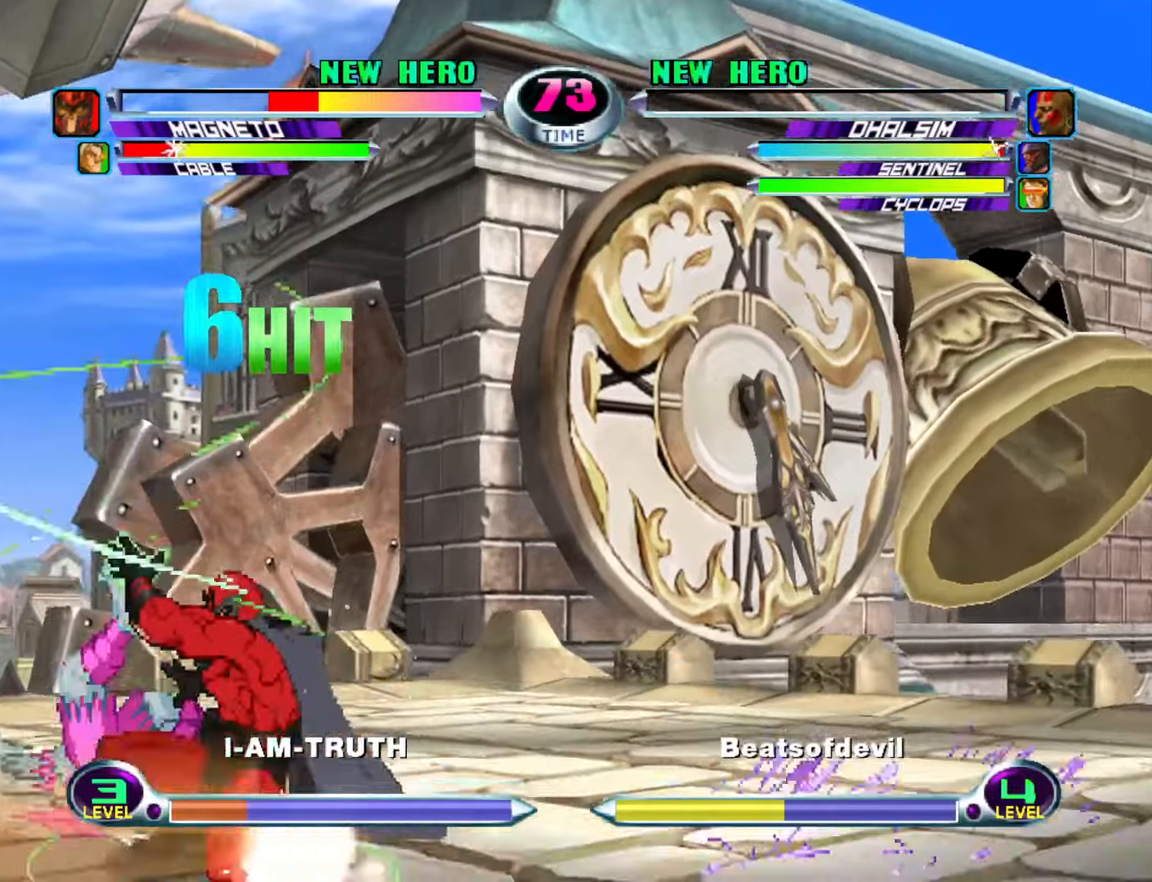
{"buttons": [], "left_stick": "down-left", "events": [[100, "TRIANGLE", "down"], [117, "SQUARE", "down"], [167, "CROSS", "down"], [183, "TRIANGLE", "up"], [217, "SQUARE", "up"], [267, "CROSS", "up"], [300, "TRIANGLE", "down"], [333, "SQUARE", "down"], [367, "CROSS", "down"], [400, "TRIANGLE", "up"], [433, "SQUARE", "up"], [467, "left_stick", "down-left"], [483, "CROSS", "up"]]}
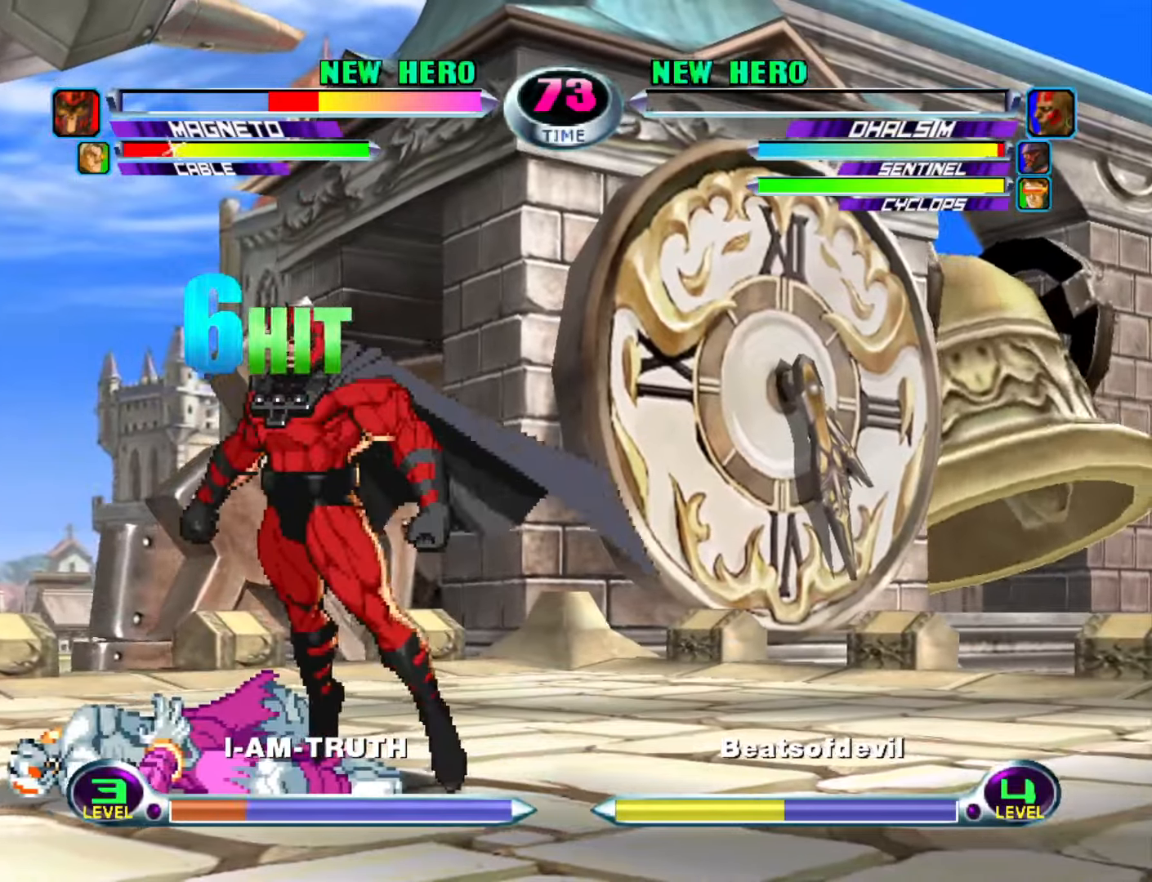
{"buttons": [], "left_stick": "down-left", "events": [[17, "TRIANGLE", "down"], [50, "SQUARE", "down"], [83, "CROSS", "down"], [133, "TRIANGLE", "up"], [167, "SQUARE", "up"], [217, "CROSS", "up"]]}
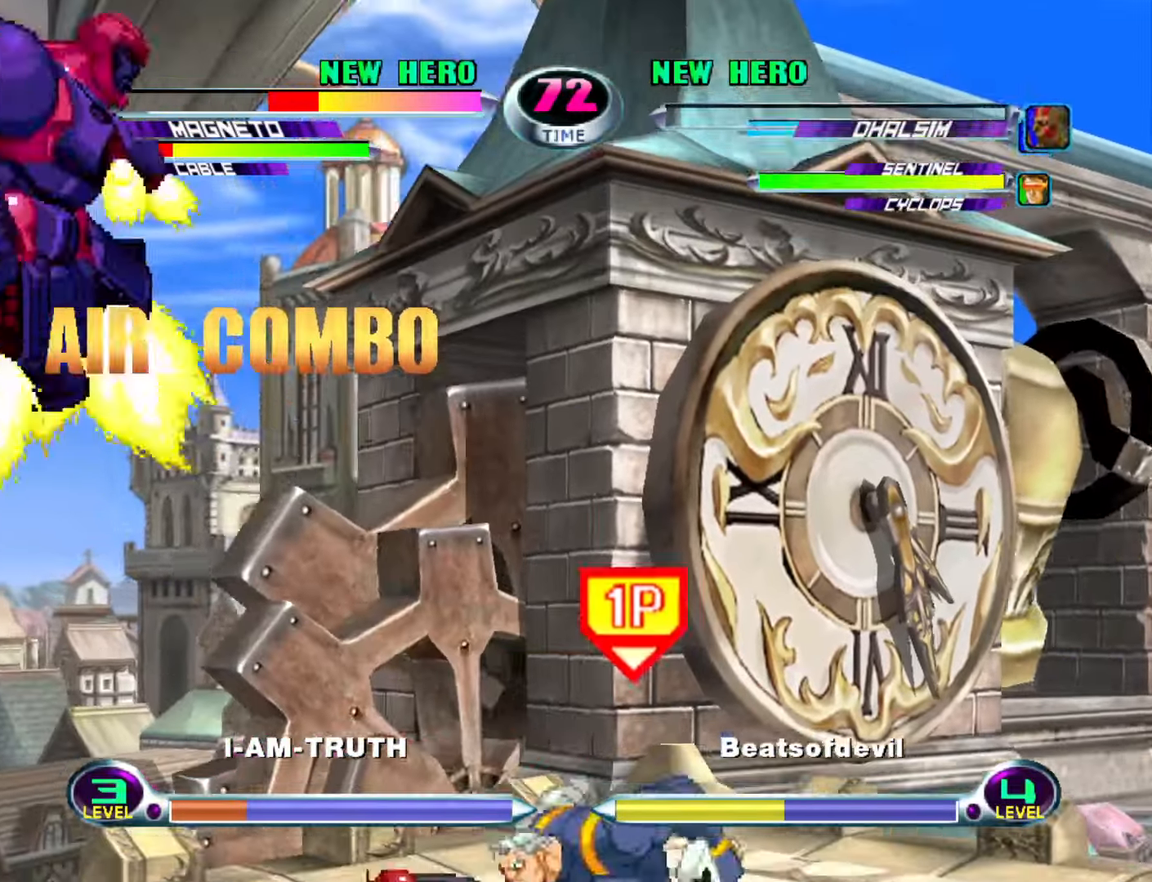
{"buttons": [], "left_stick": "down-right", "events": [[133, "R2", "down"], [217, "R2", "up"], [217, "left_stick", "down-right"], [300, "R2", "down"], [417, "R2", "up"]]}
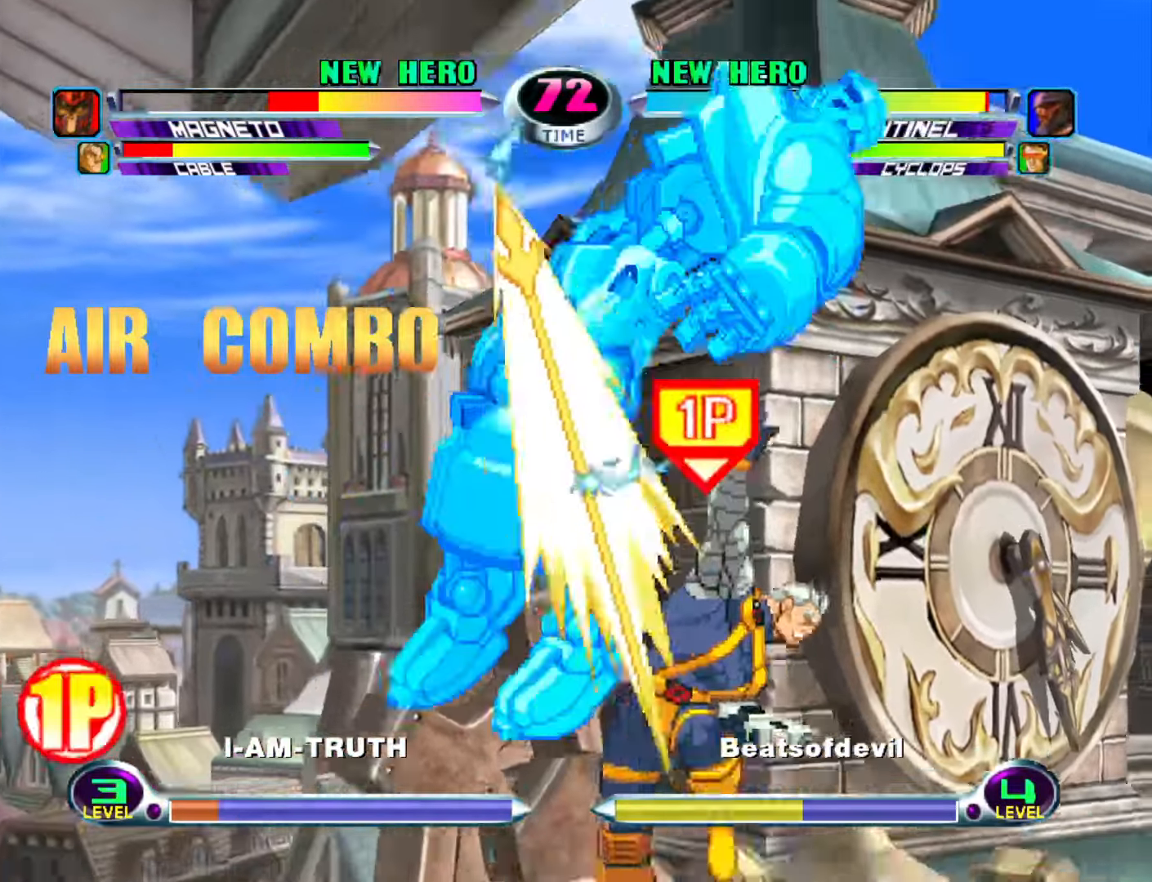
{"buttons": [], "left_stick": "left", "events": [[33, "R2", "down"], [183, "R2", "up"], [333, "left_stick", "left"]]}
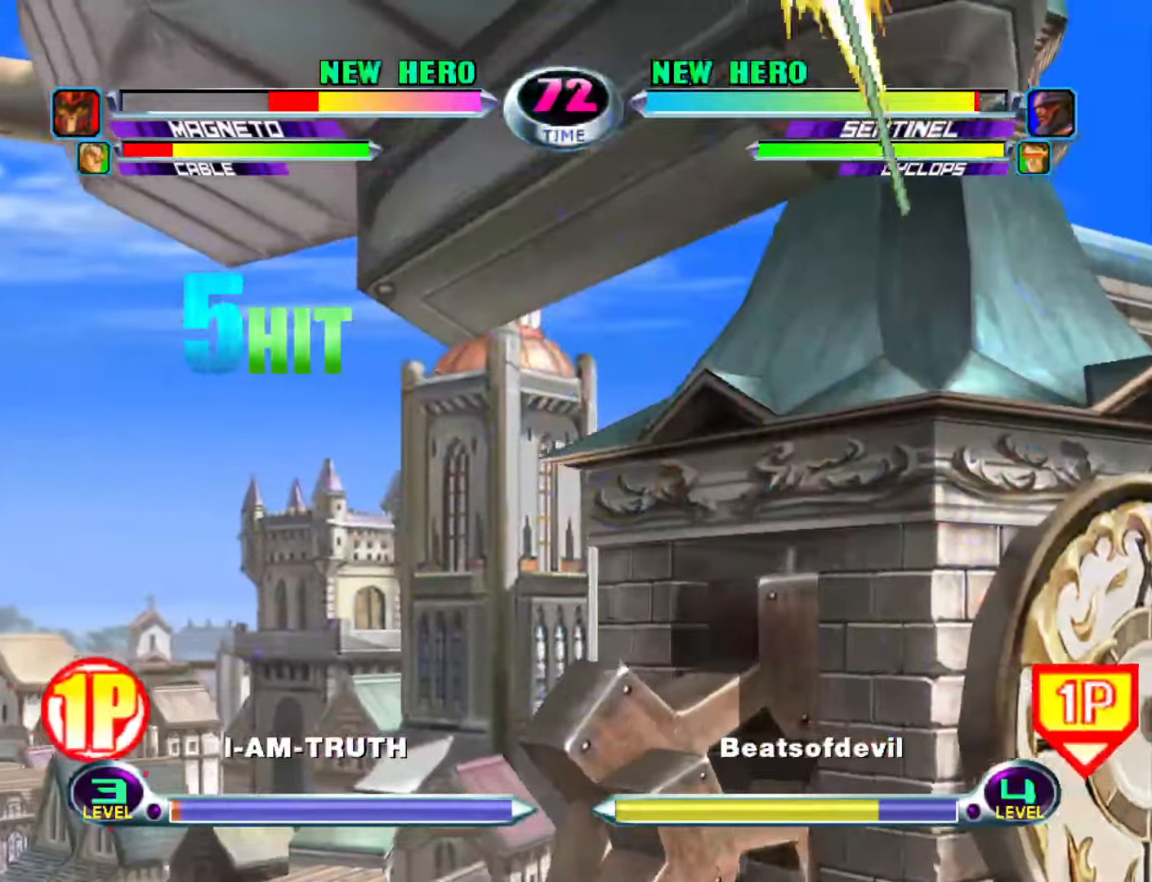
{"buttons": [], "left_stick": "left", "events": []}
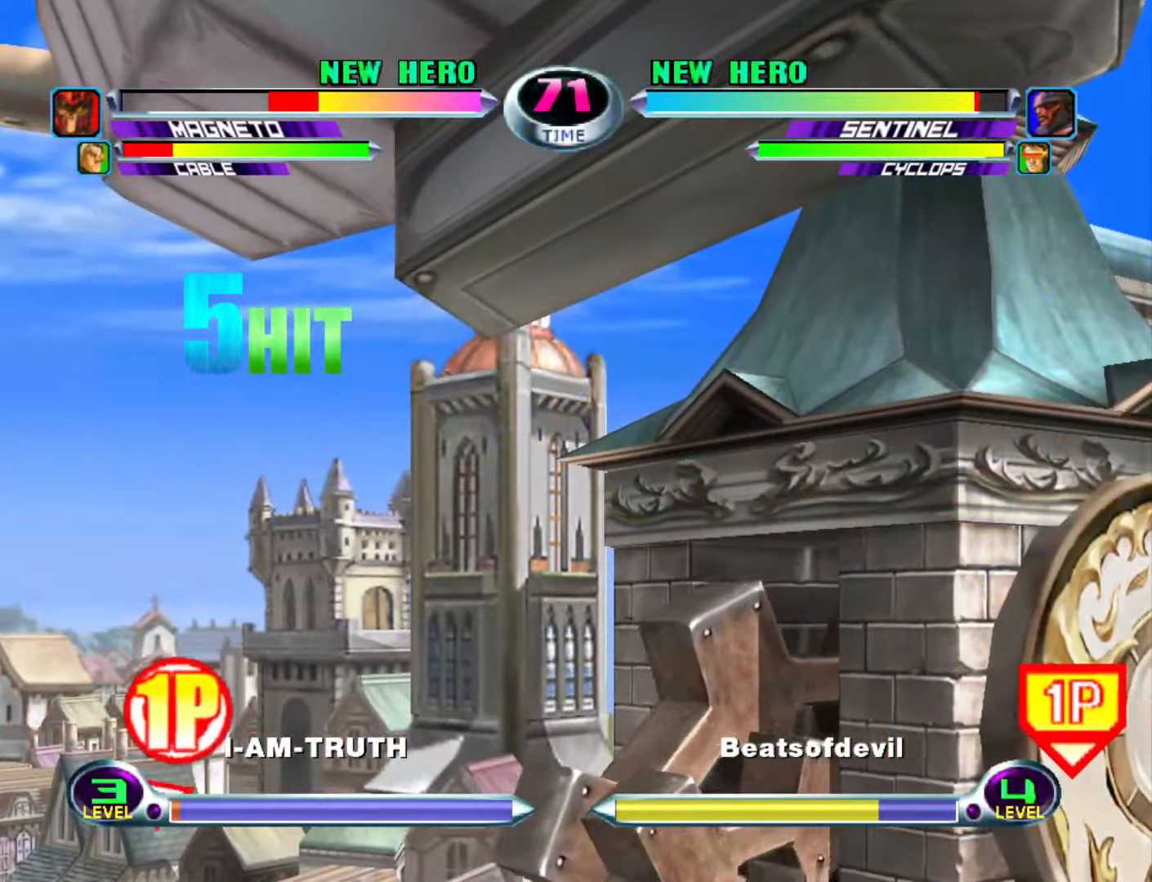
{"buttons": [], "left_stick": "left", "events": []}
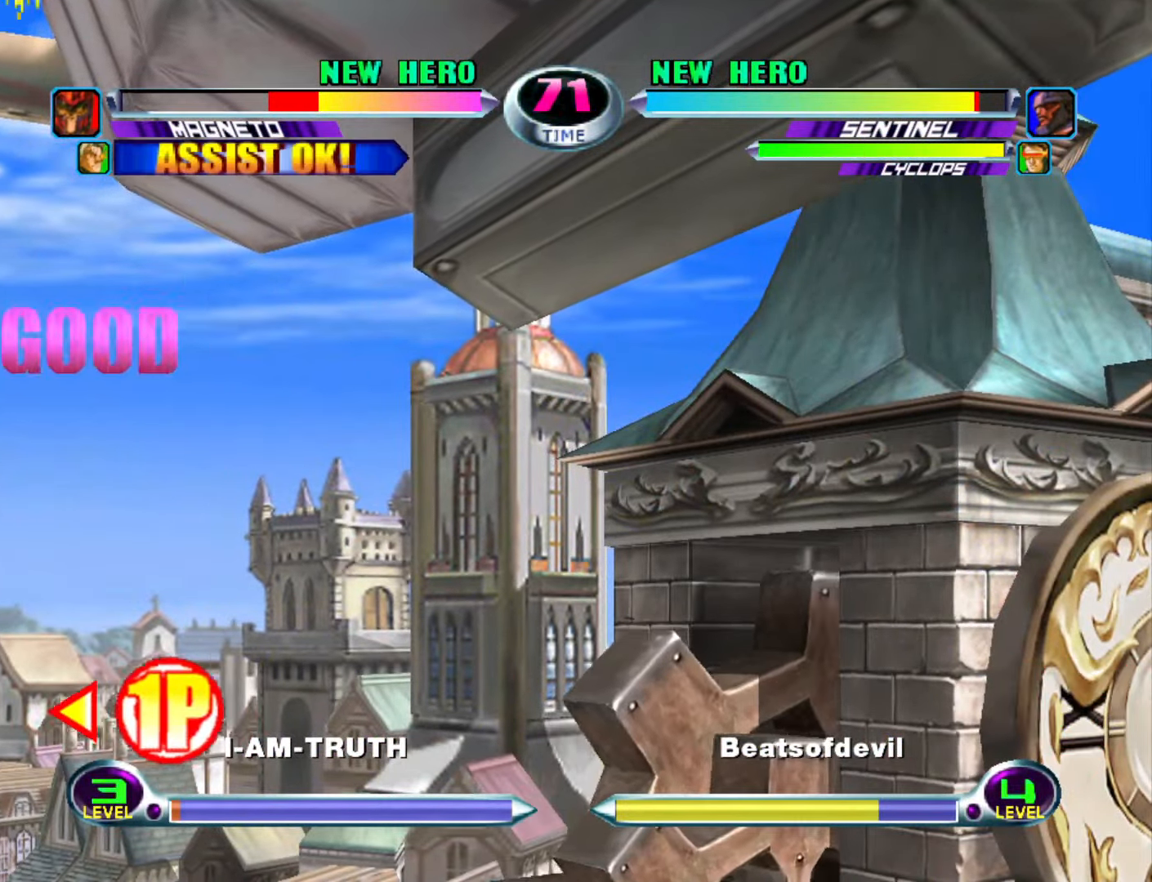
{"buttons": [], "left_stick": "left", "events": [[183, "R2", "down"], [250, "R2", "up"], [333, "left_stick", "right"], [367, "R2", "down"], [450, "R2", "up"], [500, "left_stick", "left"]]}
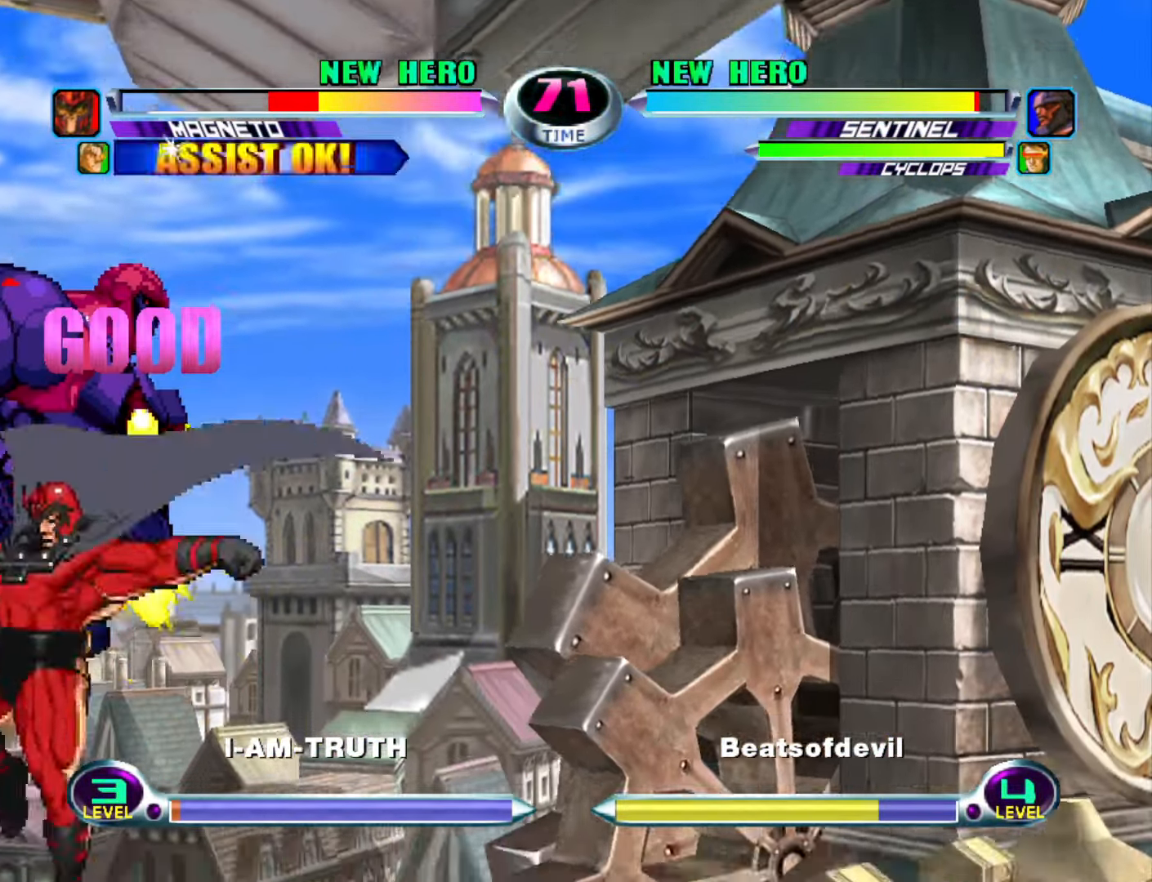
{"buttons": ["SQUARE", "TRIANGLE"], "left_stick": "right", "events": [[17, "R2", "down"], [133, "R2", "up"], [217, "R2", "down"], [367, "R2", "up"], [400, "left_stick", "right"], [467, "TRIANGLE", "down"], [483, "SQUARE", "down"]]}
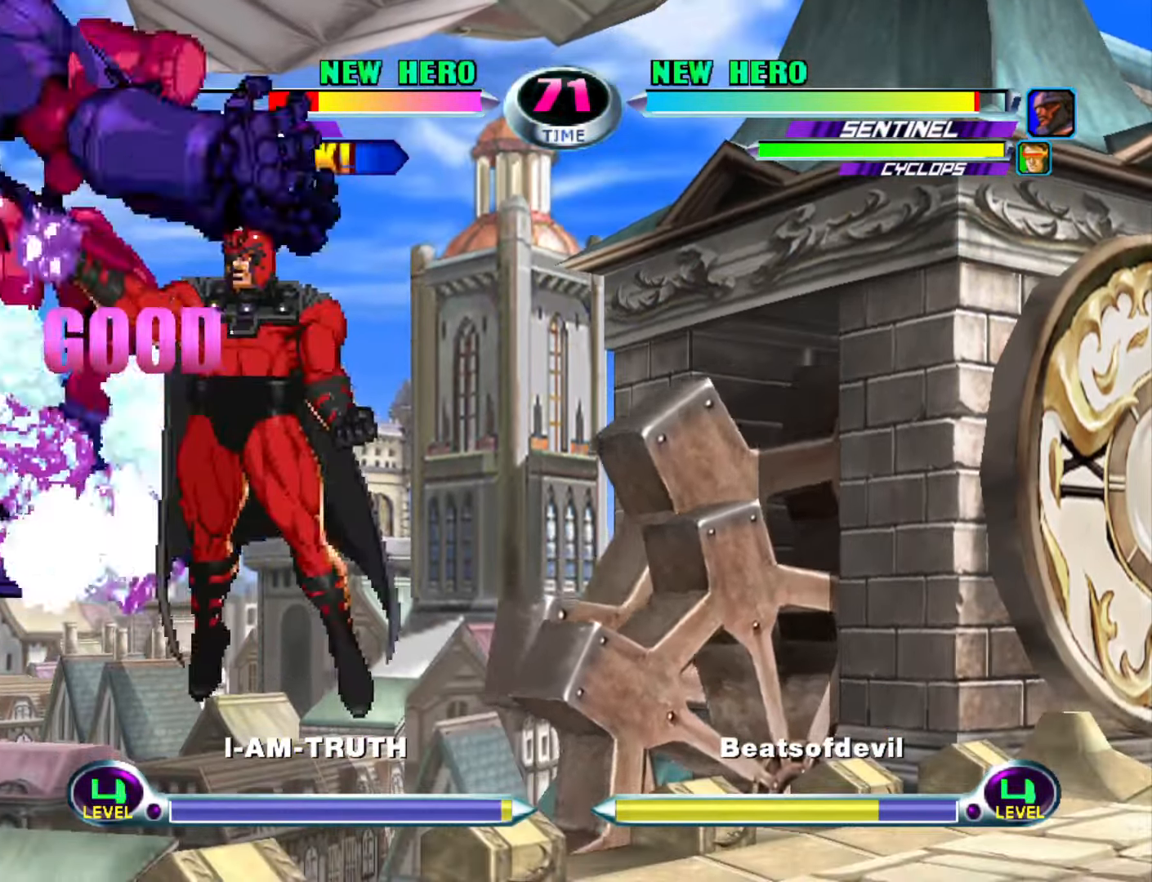
{"buttons": ["CIRCLE", "SQUARE"], "left_stick": "right", "events": [[50, "left_stick", "up-left"], [100, "SQUARE", "up"], [150, "CROSS", "down"], [167, "CROSS", "up"], [167, "left_stick", "right"], [183, "SQUARE", "down"], [183, "TRIANGLE", "up"], [200, "CROSS", "down"], [217, "SQUARE", "up"], [233, "SQUARE", "down"], [250, "CROSS", "up"], [250, "left_stick", "left"], [267, "CIRCLE", "down"], [267, "R2", "down"], [267, "SQUARE", "up"], [267, "TRIANGLE", "down"], [283, "R1", "down"], [317, "R1", "up"], [333, "CROSS", "down"], [333, "R2", "up"], [333, "SQUARE", "down"], [333, "left_stick", "right"], [350, "TRIANGLE", "up"], [383, "CIRCLE", "up"], [383, "SQUARE", "up"], [400, "CIRCLE", "down"], [400, "SQUARE", "down"], [400, "left_stick", "left"], [433, "CROSS", "up"], [433, "R2", "down"], [433, "TRIANGLE", "down"], [450, "R1", "down"], [450, "R2", "up"], [450, "SQUARE", "up"], [483, "CIRCLE", "up"], [483, "R1", "up"], [483, "SQUARE", "down"], [483, "left_stick", "right"], [500, "CIRCLE", "down"], [500, "TRIANGLE", "up"]]}
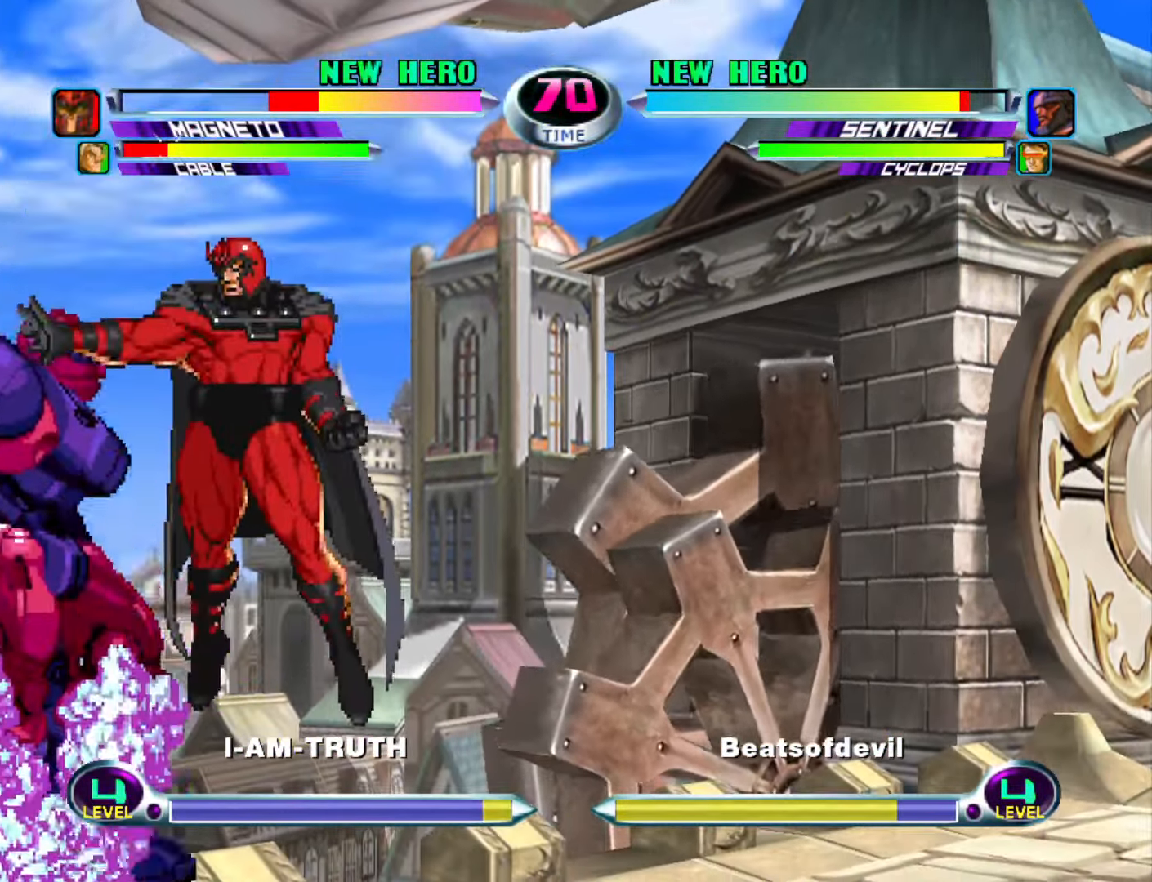
{"buttons": ["TRIANGLE"], "left_stick": "down-left", "events": [[17, "CIRCLE", "up"], [17, "CROSS", "down"], [50, "left_stick", "left"], [67, "CIRCLE", "down"], [83, "CIRCLE", "up"], [83, "TRIANGLE", "down"], [100, "CROSS", "up"], [100, "TRIANGLE", "up"], [150, "left_stick", "down"], [183, "SQUARE", "up"], [200, "left_stick", "down-left"], [217, "TRIANGLE", "down"], [300, "TRIANGLE", "up"], [400, "TRIANGLE", "down"], [450, "TRIANGLE", "up"], [467, "TRIANGLE", "down"]]}
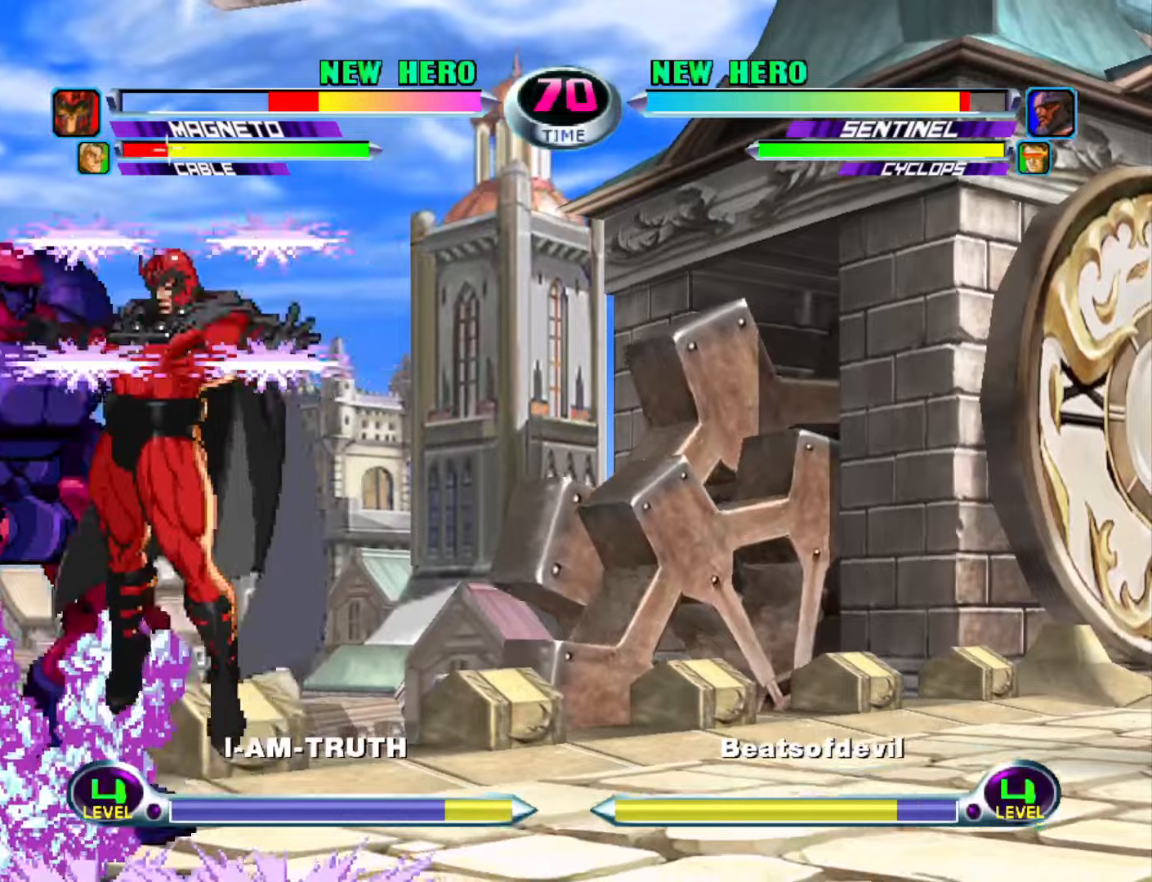
{"buttons": ["CIRCLE", "SQUARE", "TRIANGLE", "R2"], "left_stick": "right", "events": [[17, "TRIANGLE", "up"], [50, "TRIANGLE", "down"], [100, "TRIANGLE", "up"], [117, "TRIANGLE", "down"], [167, "TRIANGLE", "up"], [200, "TRIANGLE", "down"], [250, "TRIANGLE", "up"], [267, "TRIANGLE", "down"], [284, "TRIANGLE", "up"], [284, "left_stick", "up-left"], [350, "CIRCLE", "down"], [350, "R1", "down"], [350, "R2", "down"], [350, "TRIANGLE", "down"], [367, "CROSS", "down"], [367, "R1", "up"], [367, "R2", "up"], [367, "SQUARE", "down"], [367, "left_stick", "right"], [384, "TRIANGLE", "up"], [400, "CIRCLE", "up"], [400, "SQUARE", "up"], [434, "CIRCLE", "down"], [434, "SQUARE", "down"], [434, "left_stick", "up-left"], [450, "CIRCLE", "up"], [450, "CROSS", "up"], [467, "CIRCLE", "down"], [467, "R1", "down"], [467, "SQUARE", "up"], [467, "TRIANGLE", "down"], [500, "R1", "up"], [500, "R2", "down"], [500, "SQUARE", "down"], [500, "left_stick", "right"]]}
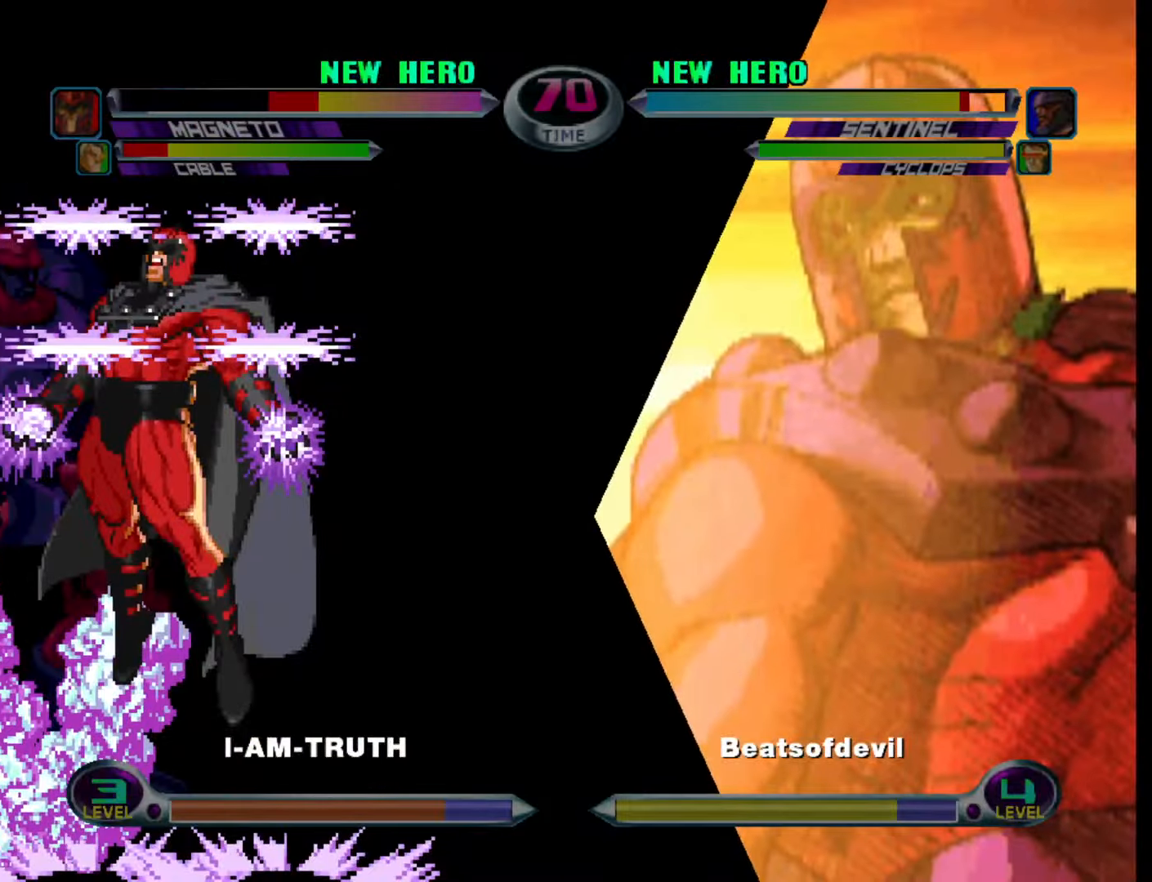
{"buttons": ["CROSS", "CIRCLE", "SQUARE"], "left_stick": "center", "events": [[17, "CROSS", "down"], [17, "R2", "up"], [17, "TRIANGLE", "up"], [34, "left_stick", "up-left"], [50, "SQUARE", "up"], [67, "SQUARE", "down"], [84, "CROSS", "up"], [84, "R2", "down"], [100, "R1", "down"], [100, "R2", "up"], [100, "SQUARE", "up"], [100, "TRIANGLE", "down"], [100, "left_stick", "right"], [117, "R2", "down"], [134, "R1", "up"], [134, "R2", "up"], [134, "SQUARE", "down"], [150, "CROSS", "down"], [150, "TRIANGLE", "up"], [200, "CROSS", "up"], [200, "TRIANGLE", "down"], [217, "R1", "down"], [217, "R2", "down"], [217, "SQUARE", "up"], [234, "R1", "up"], [234, "R2", "up"], [234, "SQUARE", "down"], [267, "CROSS", "down"], [267, "R2", "down"], [267, "TRIANGLE", "up"], [284, "R2", "up"], [284, "left_stick", "up-left"], [300, "R2", "down"], [300, "TRIANGLE", "down"], [317, "CROSS", "up"], [317, "SQUARE", "up"], [334, "CIRCLE", "up"], [334, "R2", "up"], [334, "SQUARE", "down"], [334, "left_stick", "right"], [367, "CIRCLE", "down"], [367, "TRIANGLE", "up"], [384, "CROSS", "down"], [400, "left_stick", "up-left"], [417, "CROSS", "up"], [417, "TRIANGLE", "down"], [434, "R1", "down"], [434, "R2", "down"], [434, "SQUARE", "up"], [450, "R1", "up"], [450, "SQUARE", "down"], [467, "R2", "up"], [484, "CROSS", "down"], [484, "TRIANGLE", "up"], [500, "left_stick", "center"]]}
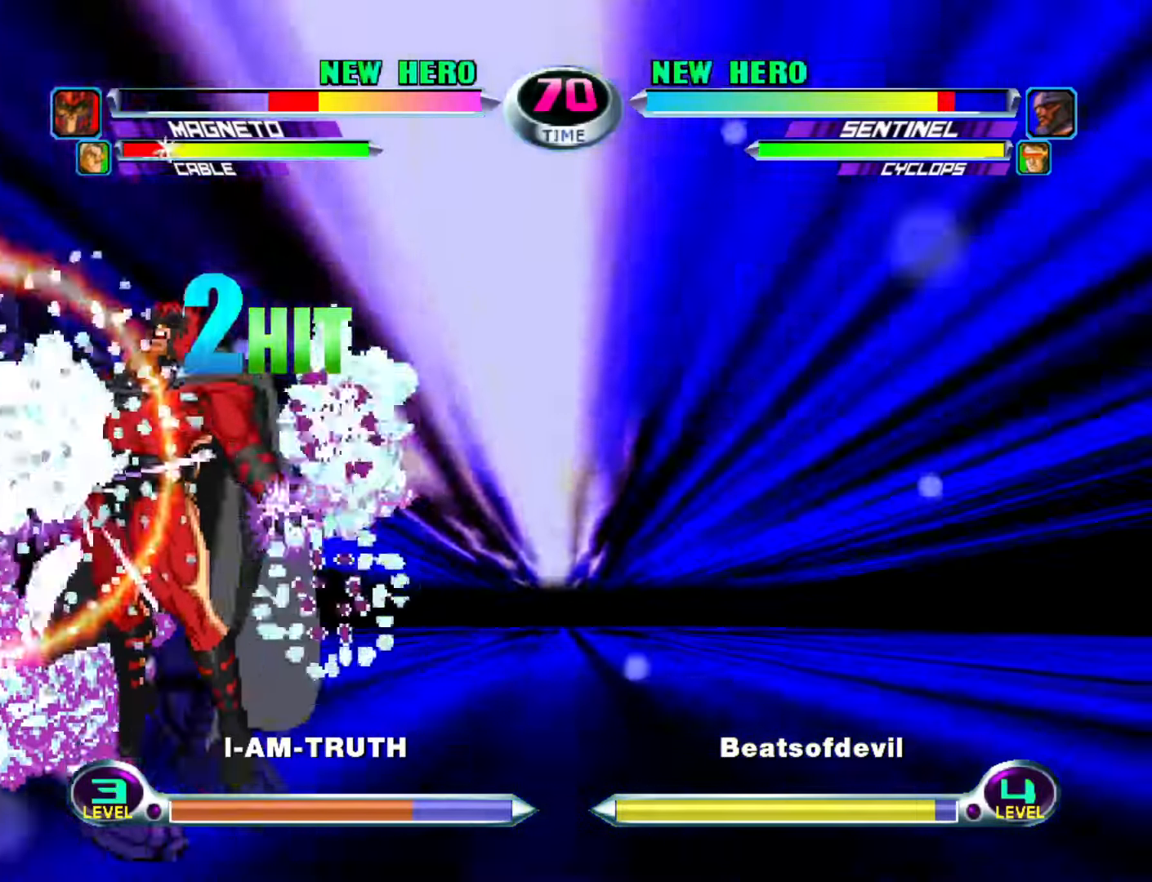
{"buttons": [], "left_stick": "up-left", "events": [[17, "left_stick", "up-left"], [34, "SQUARE", "up"], [50, "CROSS", "up"], [50, "R1", "down"], [50, "R2", "down"], [50, "TRIANGLE", "down"], [84, "R1", "up"], [84, "R2", "up"], [84, "SQUARE", "down"], [84, "left_stick", "right"], [100, "CROSS", "down"], [100, "TRIANGLE", "up"], [150, "left_stick", "up-left"], [167, "CIRCLE", "up"], [167, "CROSS", "up"], [167, "SQUARE", "up"]]}
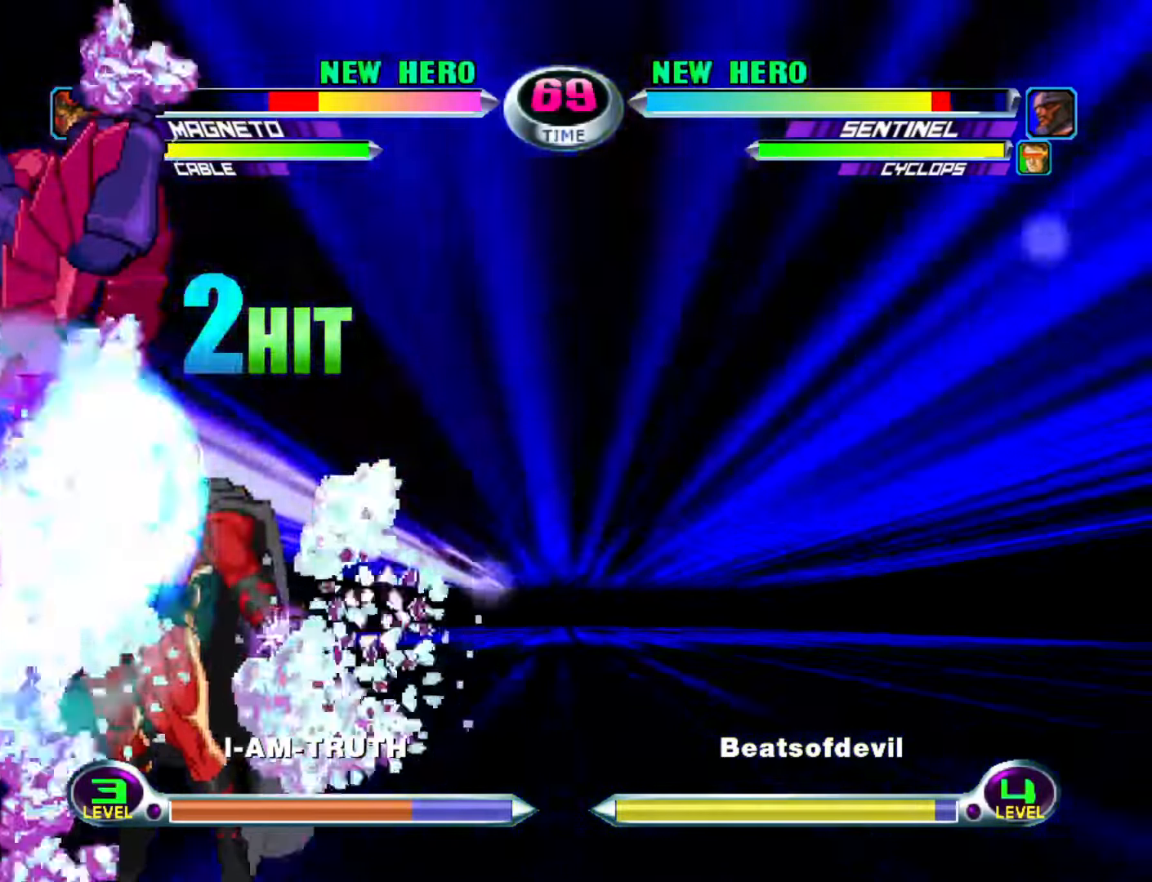
{"buttons": ["R2"], "left_stick": "left", "events": [[150, "left_stick", "left"], [500, "R2", "down"]]}
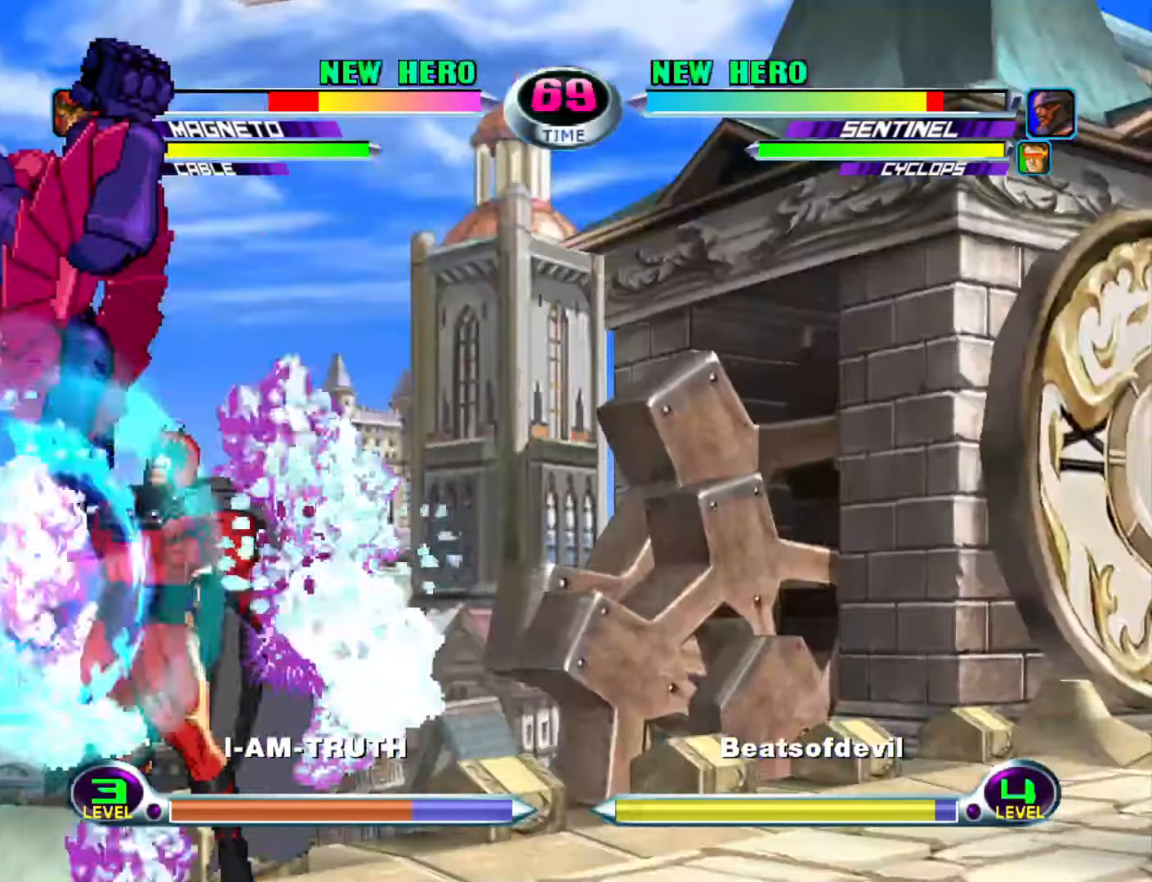
{"buttons": [], "left_stick": "down-left", "events": [[17, "left_stick", "down-left"], [50, "R2", "up"], [167, "R2", "down"], [217, "R2", "up"], [284, "R2", "down"], [367, "R2", "up"], [434, "R2", "down"], [500, "R2", "up"]]}
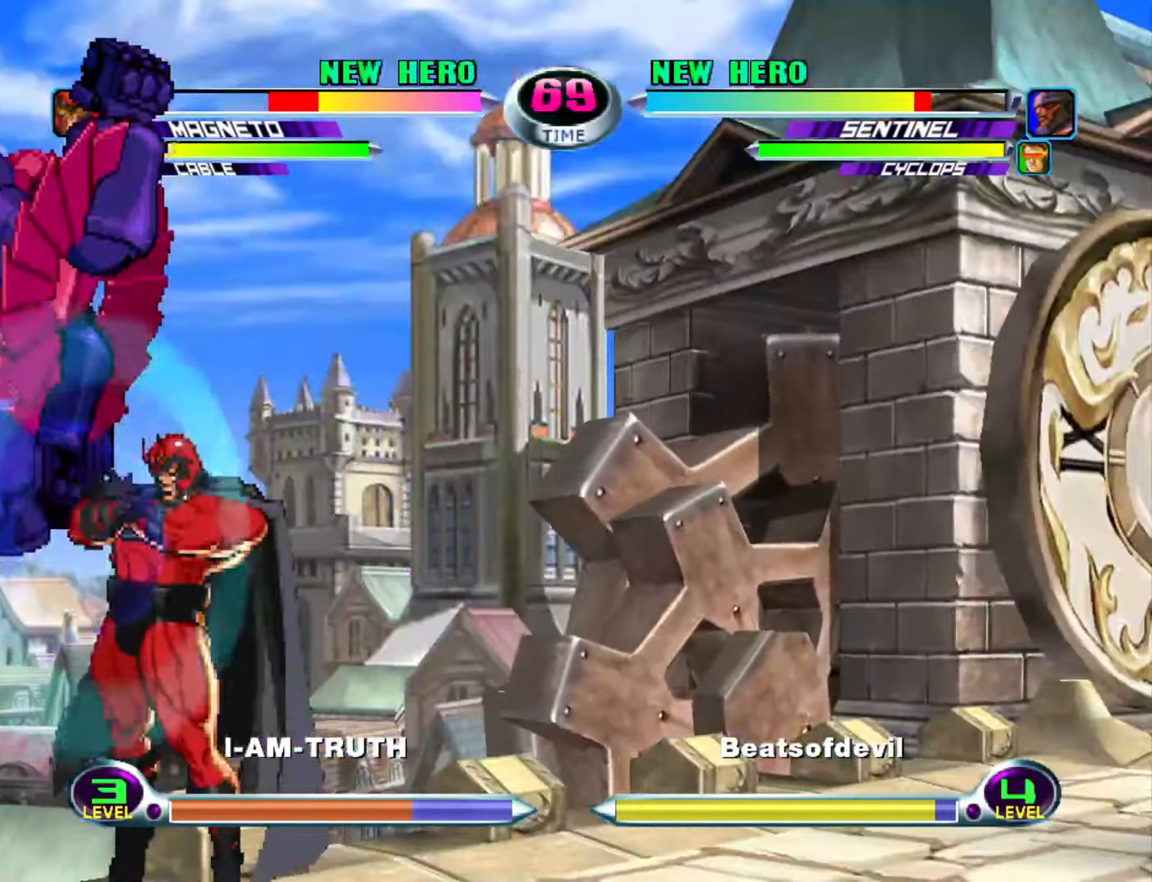
{"buttons": [], "left_stick": "down-left", "events": [[34, "R2", "down"], [100, "R2", "up"], [150, "R2", "down"], [234, "R2", "up"], [284, "R2", "down"], [367, "R2", "up"], [417, "R2", "down"], [500, "R2", "up"]]}
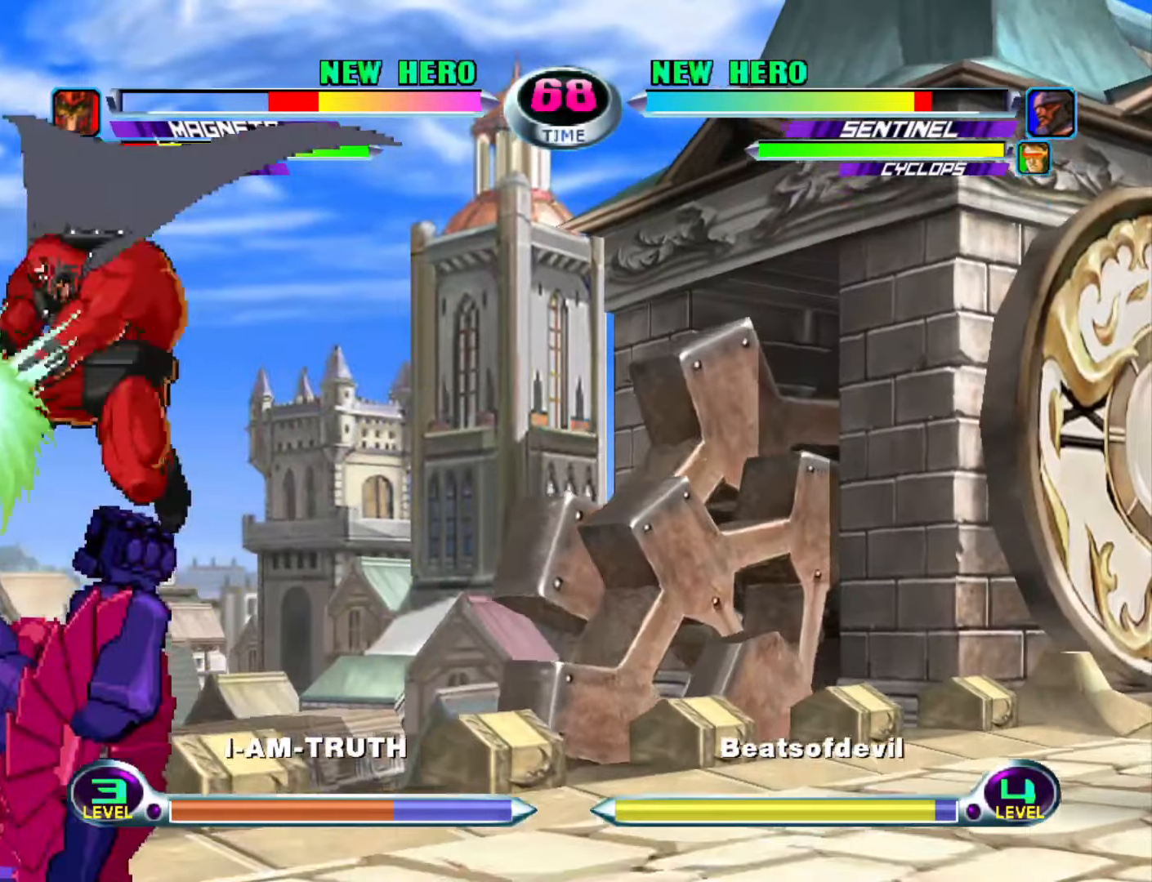
{"buttons": [], "left_stick": "down-right", "events": [[50, "R2", "down"], [150, "R2", "up"], [184, "left_stick", "right"], [234, "R2", "down"], [417, "R2", "up"], [484, "left_stick", "down-right"]]}
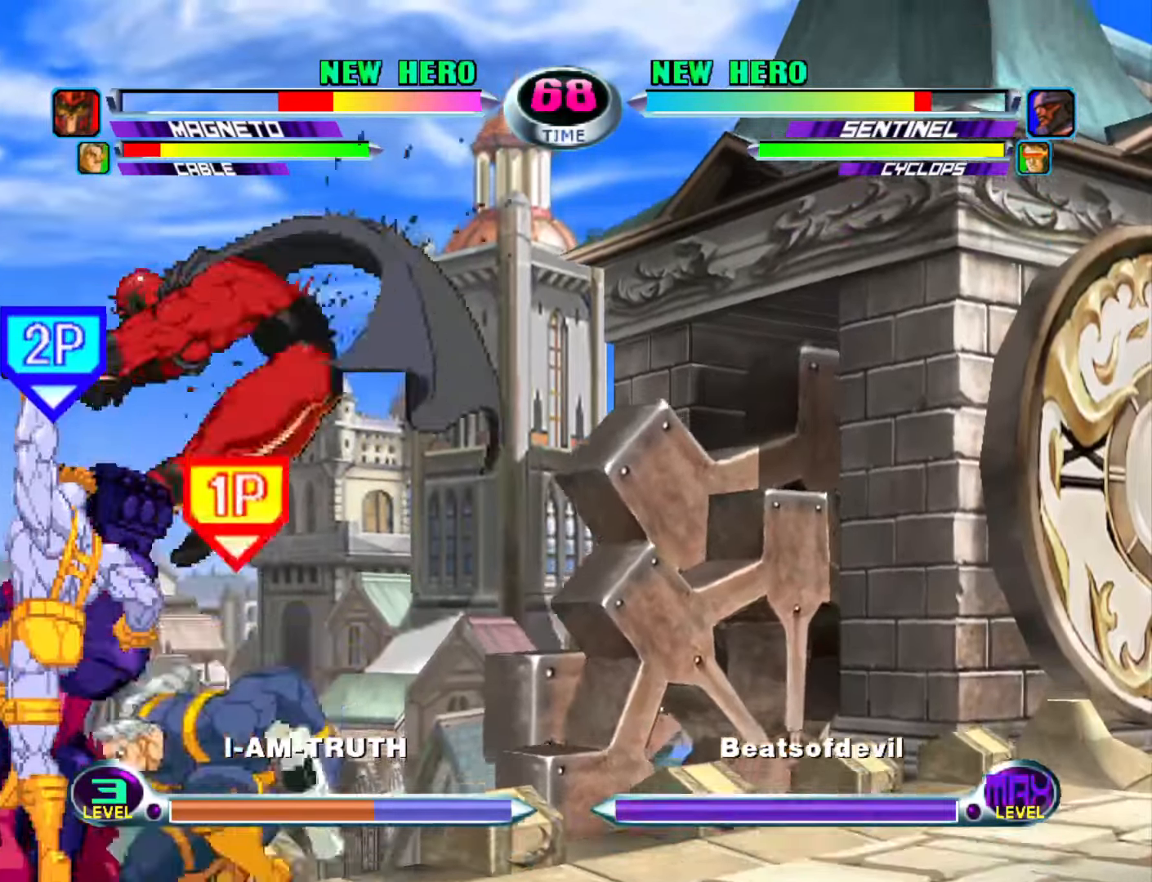
{"buttons": [], "left_stick": "center", "events": [[67, "left_stick", "up-right"], [234, "CROSS", "down"], [284, "CROSS", "up"], [317, "left_stick", "center"], [367, "SQUARE", "down"], [484, "SQUARE", "up"]]}
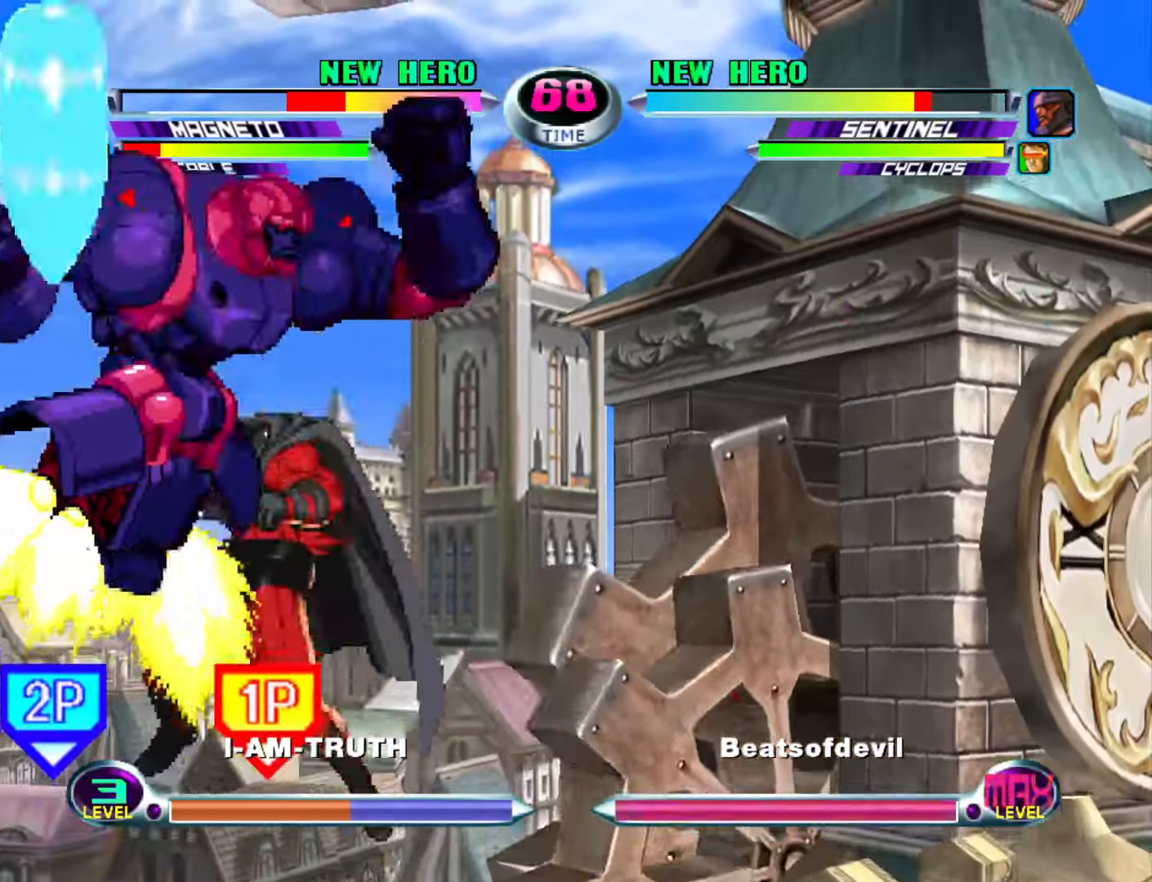
{"buttons": ["SQUARE"], "left_stick": "right", "events": [[17, "left_stick", "down-left"], [100, "left_stick", "down-right"], [134, "SQUARE", "down"], [167, "left_stick", "center"], [184, "SQUARE", "up"], [267, "SQUARE", "down"], [300, "left_stick", "left"], [350, "SQUARE", "up"], [417, "SQUARE", "down"], [500, "left_stick", "right"]]}
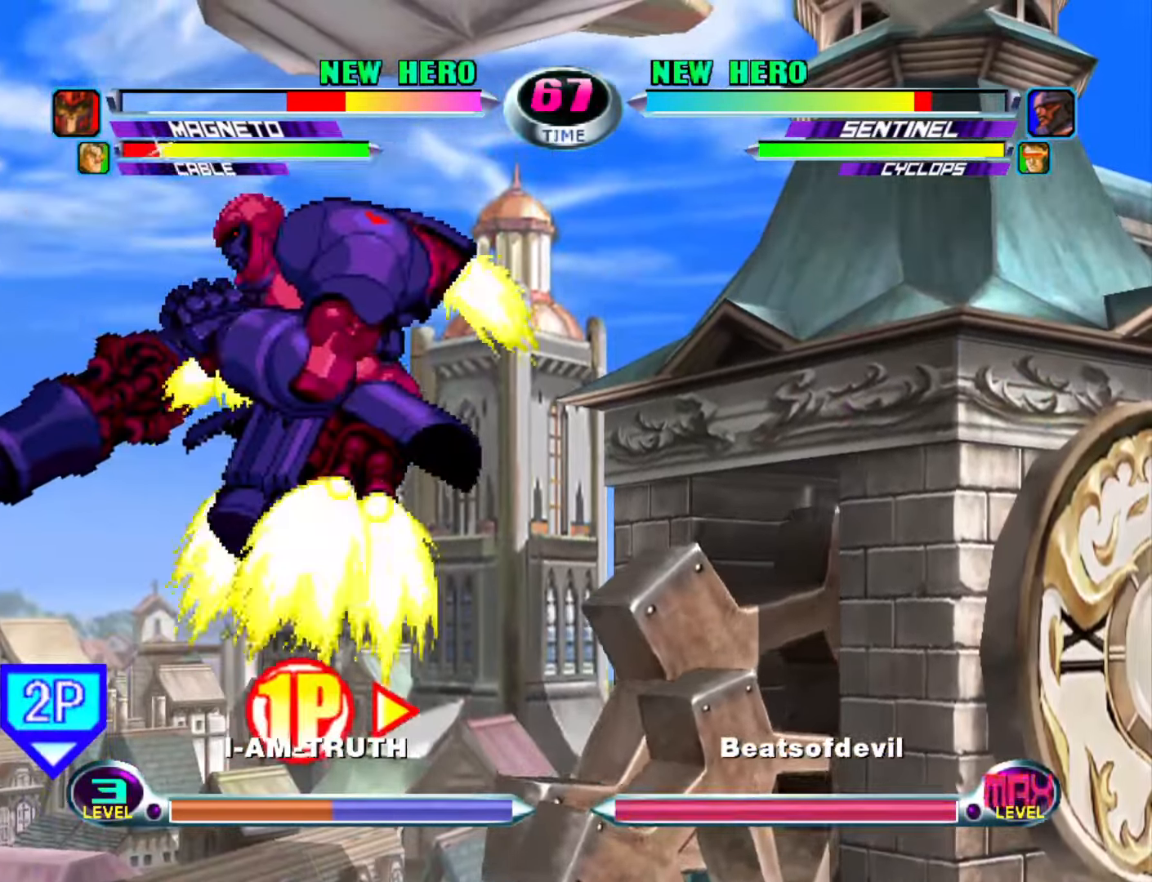
{"buttons": [], "left_stick": "left", "events": [[50, "SQUARE", "up"], [250, "left_stick", "left"]]}
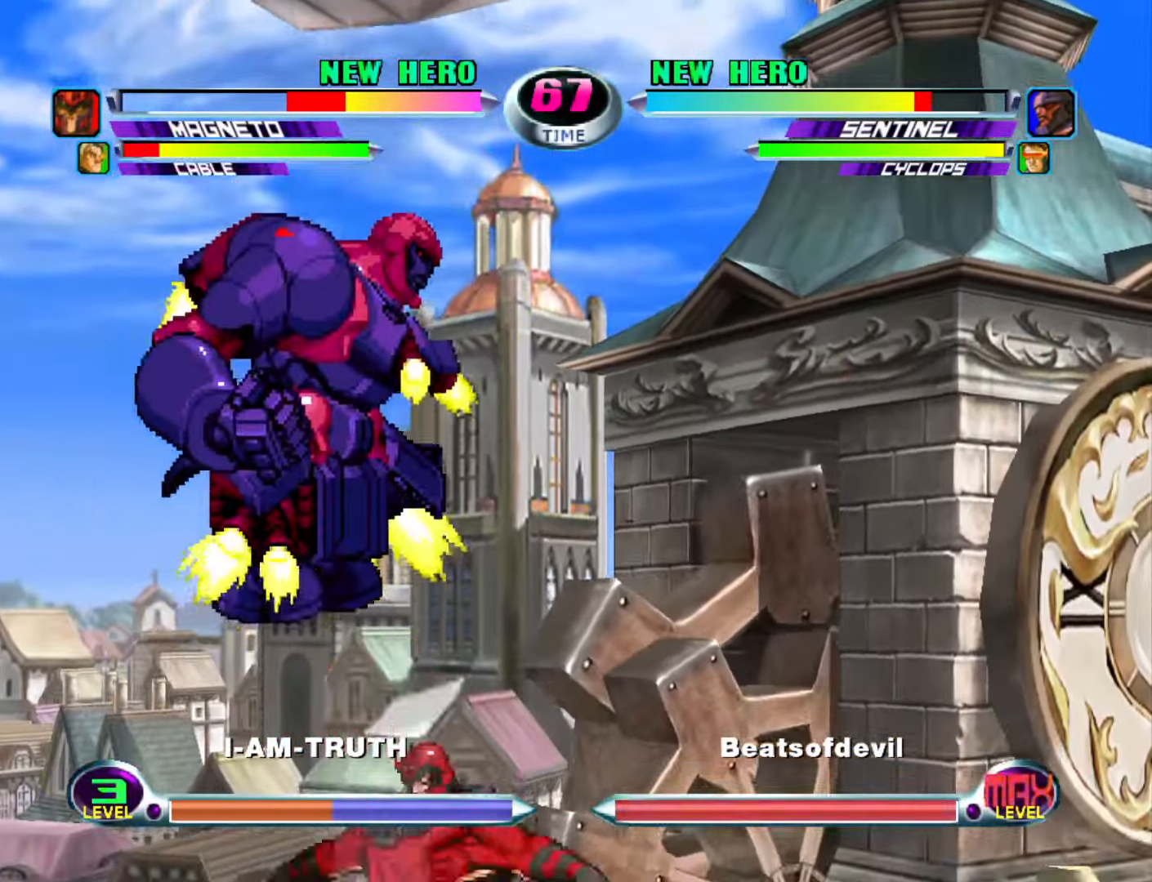
{"buttons": [], "left_stick": "left", "events": [[100, "SQUARE", "down"], [150, "SQUARE", "up"], [233, "SQUARE", "down"], [333, "SQUARE", "up"]]}
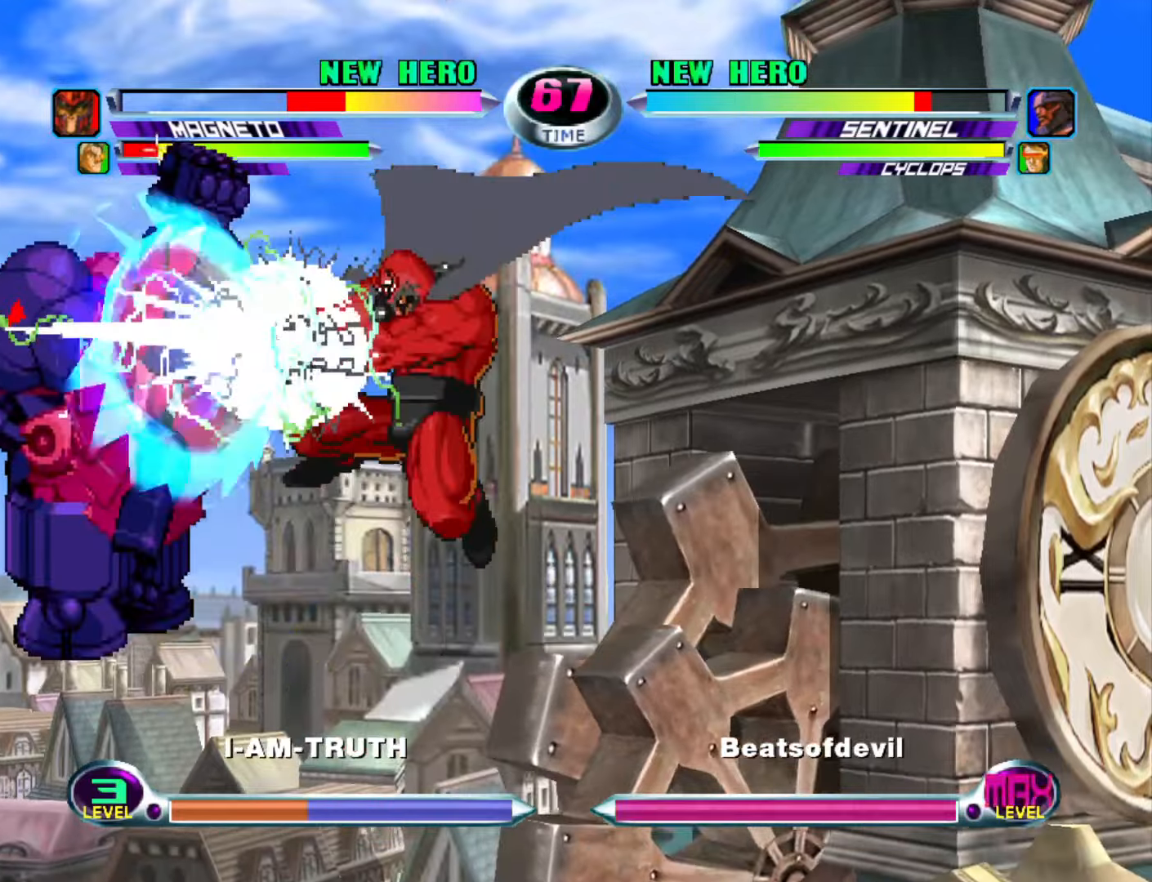
{"buttons": [], "left_stick": "left", "events": [[216, "R2", "down"], [266, "R2", "up"], [383, "R2", "down"], [450, "R2", "up"]]}
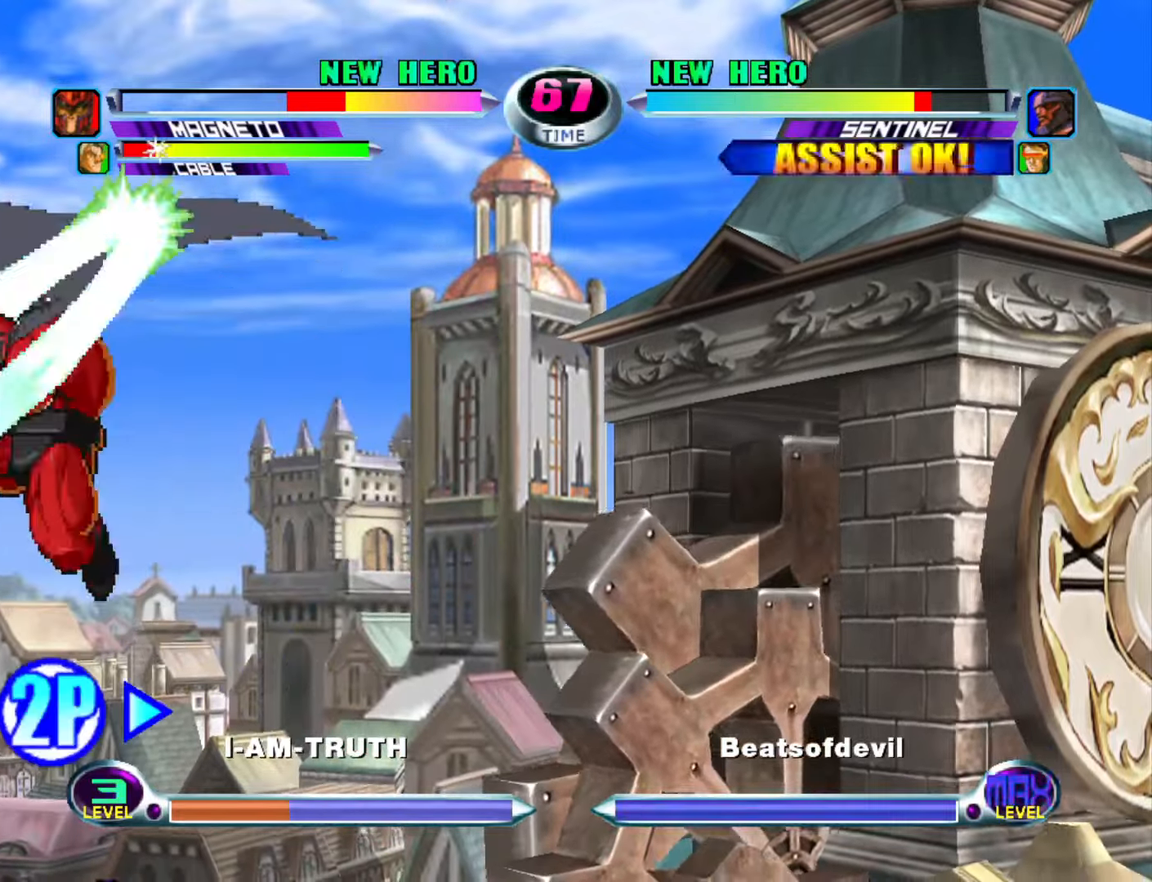
{"buttons": [], "left_stick": "right", "events": [[50, "left_stick", "right"], [66, "R2", "down"], [150, "R2", "up"]]}
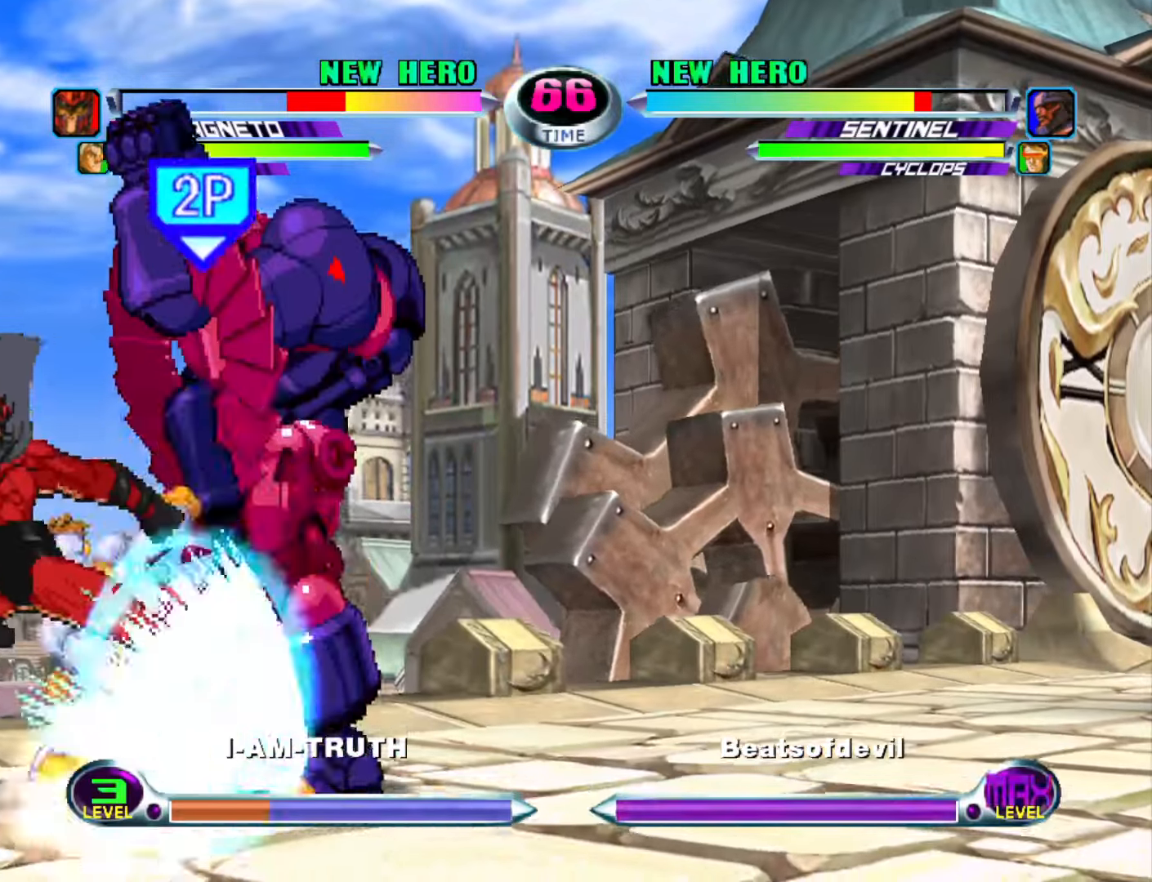
{"buttons": ["SQUARE"], "left_stick": "center", "events": [[100, "left_stick", "down-right"], [233, "left_stick", "up-right"], [333, "CROSS", "down"], [400, "CROSS", "up"], [400, "left_stick", "center"], [483, "SQUARE", "down"]]}
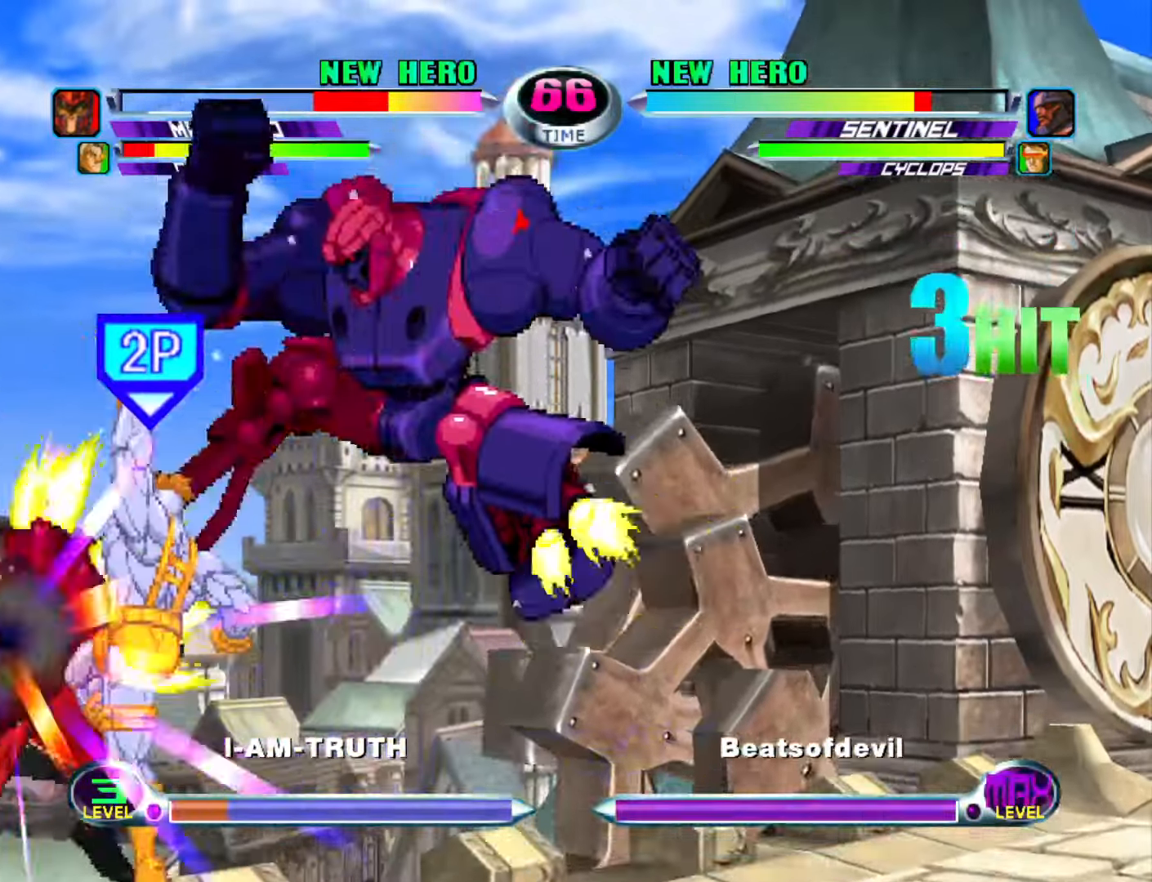
{"buttons": ["SQUARE"], "left_stick": "right", "events": [[33, "left_stick", "down"], [66, "SQUARE", "up"], [116, "left_stick", "left"], [166, "SQUARE", "down"], [216, "SQUARE", "up"], [216, "left_stick", "center"], [300, "SQUARE", "down"], [316, "left_stick", "right"], [400, "SQUARE", "up"], [450, "SQUARE", "down"]]}